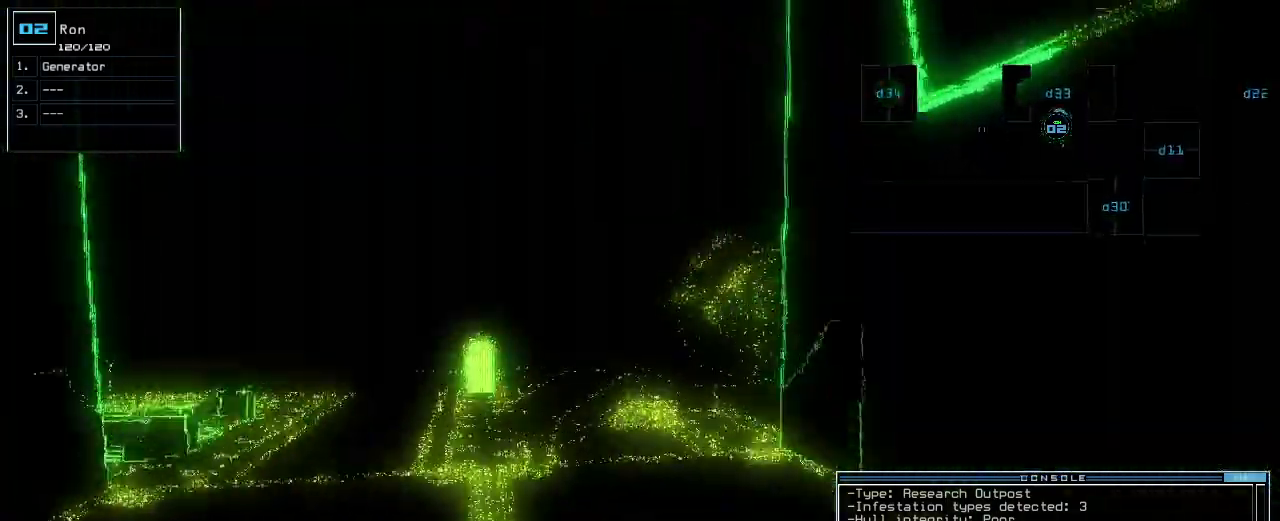
Gameplay with keyboard; each line is a JSON object with the keys held at the frame after it. "events" lists presses ("down") and releases ("up") of ".", "0", "1", "2", "3", "4", "5", "6", "7", "8", "9", "a", "b", "backspace", "c", "caps_lock", "comma", "ctrl_l", "ctrl_r", "d", "down", "e", "equals", "escape", "f", "f1", "g", "h", "i", "j", "k", "l", "left", "m", "minus", "n", "o", "p", "q", "quote", "r", "return", "right", "s", "semicolon", "shift_l", "shift_r", "space", "t", "tab", "tilde", "u", "up", "v", "w", "x", "y" and "z" between this image and that frame as [ms after this image, input, new state], when the widget could be followed in between. No other keys are recorded. Mouse input is not recorded.
{"keys": ["up"], "events": [[80, "left", "down"], [180, "left", "up"]]}
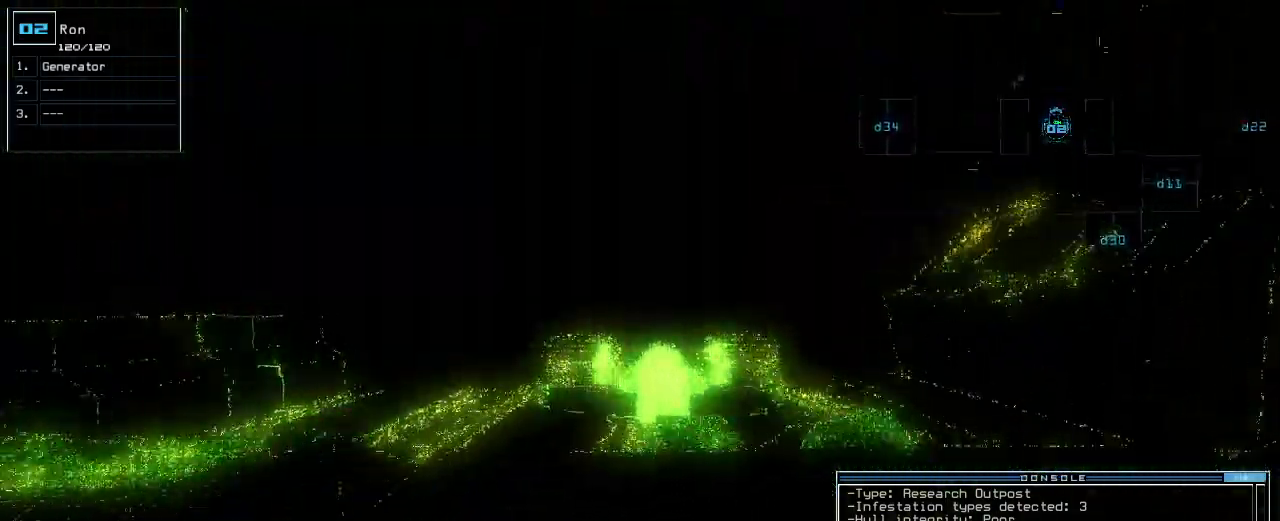
{"keys": ["up"], "events": []}
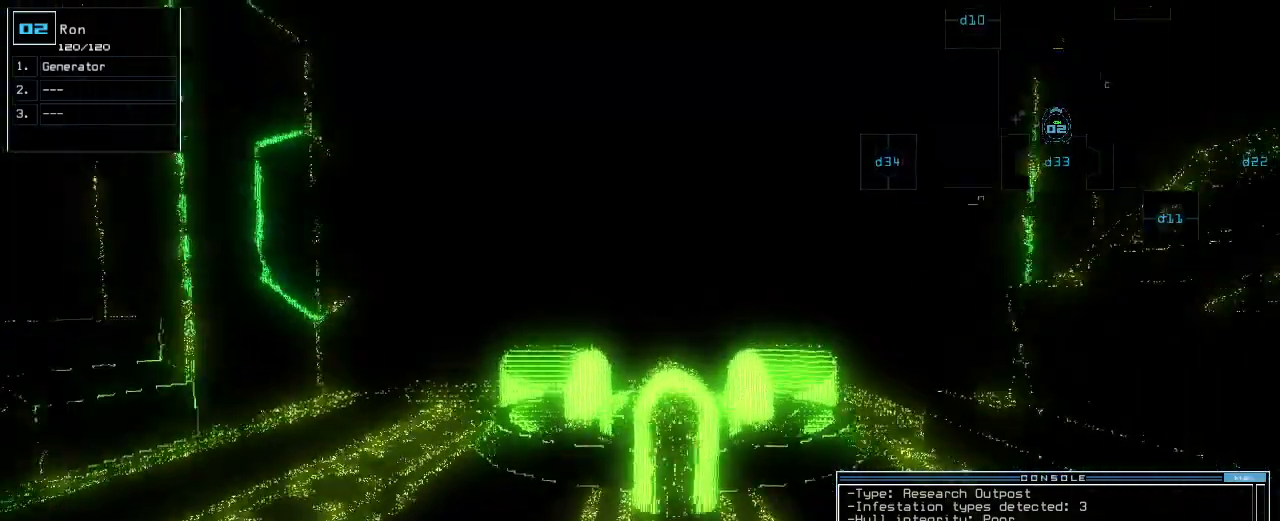
{"keys": ["up"], "events": [[240, "g", "down"], [280, "e", "down"], [320, "g", "up"], [380, "e", "up"]]}
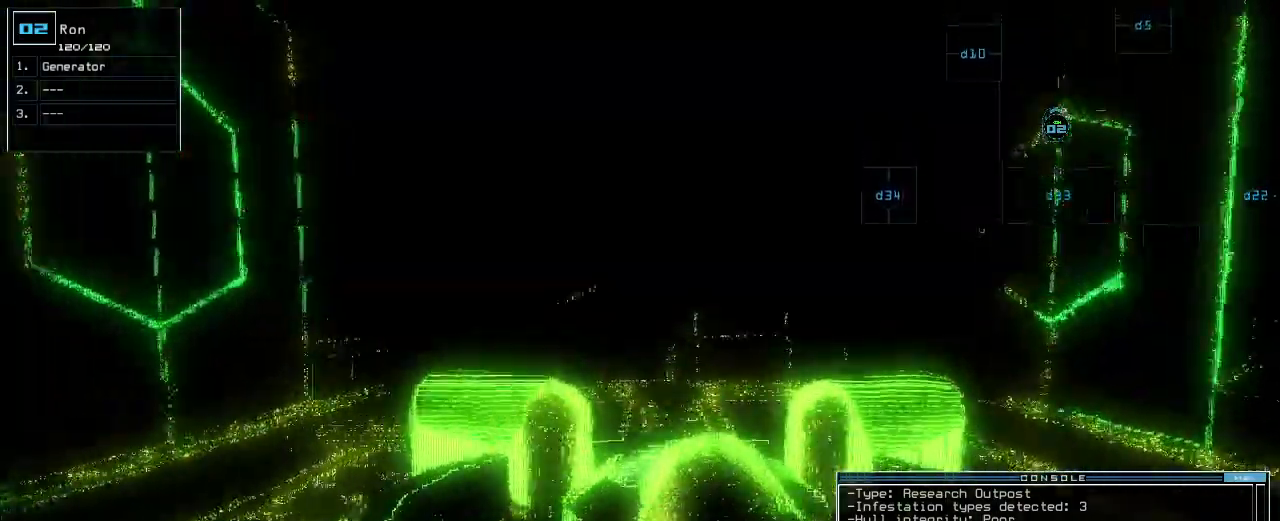
{"keys": [], "events": [[200, "return", "down"], [200, "up", "up"], [260, "space", "down"], [300, "return", "up"], [320, "space", "up"]]}
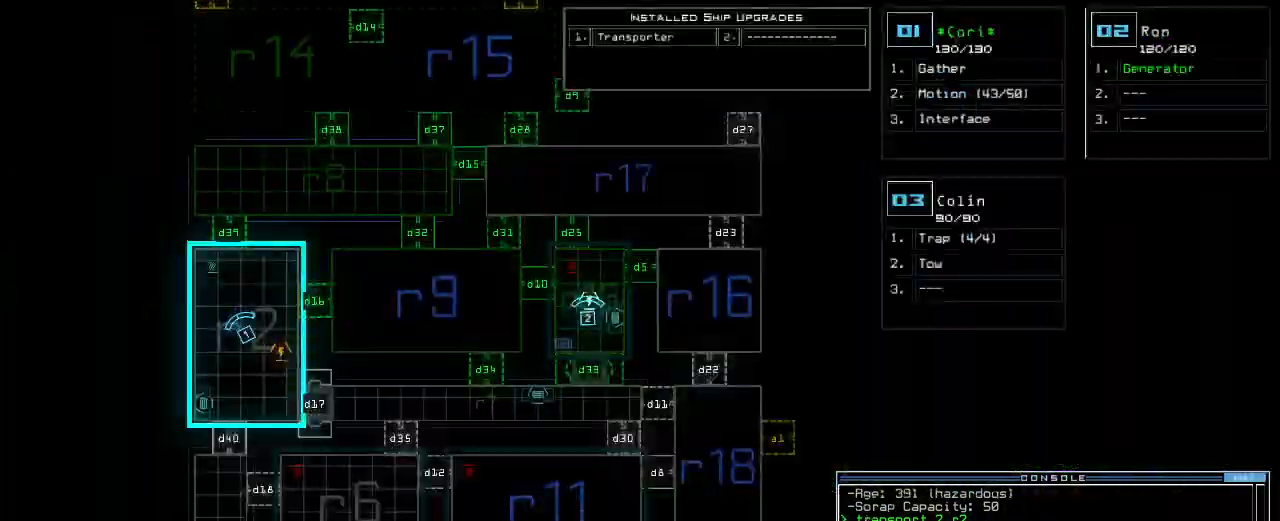
{"keys": ["1", "up"], "events": [[40, "up", "down"], [380, "up", "up"], [440, "1", "down"], [460, "up", "down"]]}
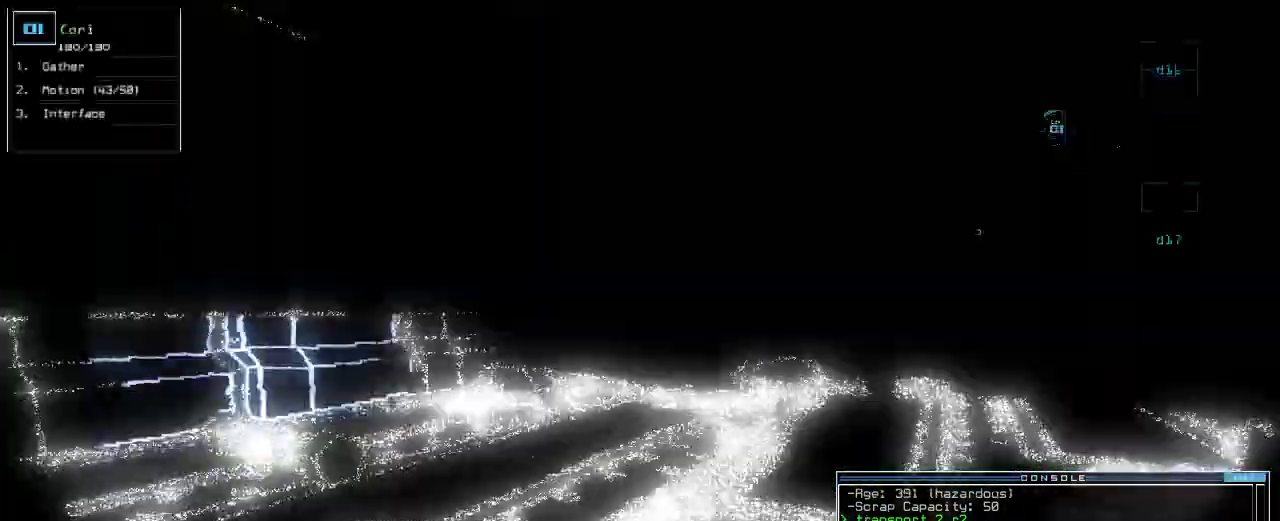
{"keys": ["d", "up"], "events": [[20, "1", "up"], [60, "right", "down"], [140, "right", "up"], [320, "right", "down"], [380, "right", "up"], [460, "d", "down"]]}
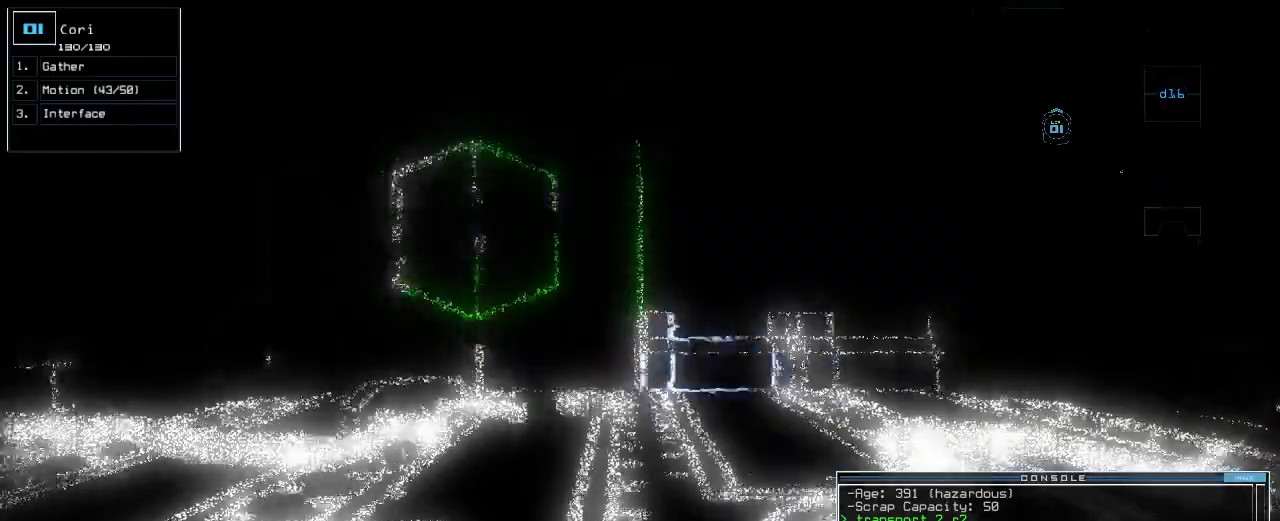
{"keys": ["up"], "events": [[20, "d", "up"], [160, "left", "down"], [220, "left", "up"]]}
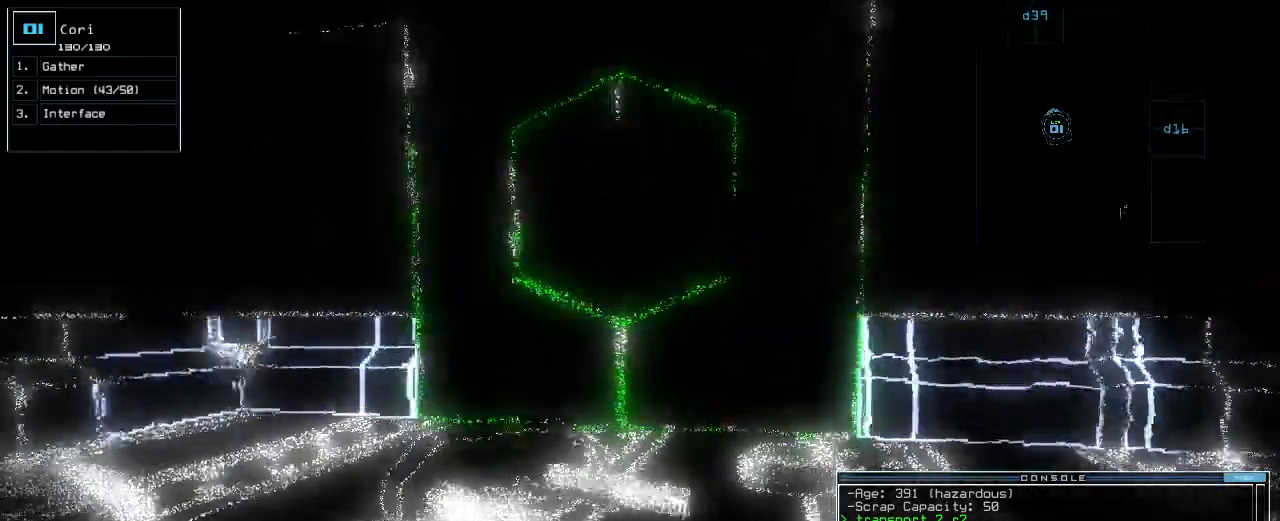
{"keys": ["up"]}
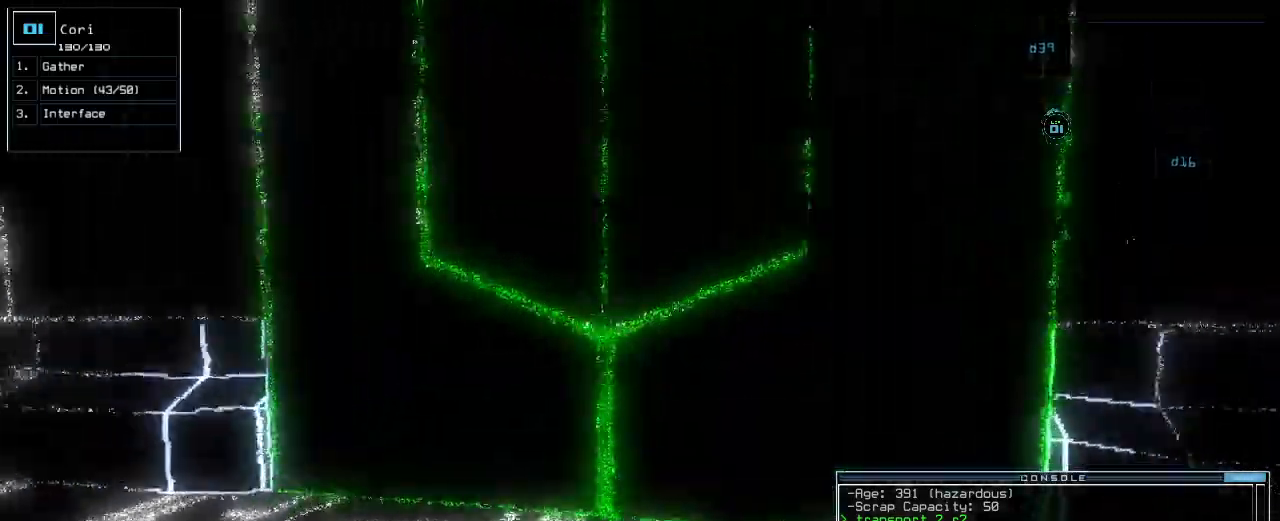
{"keys": ["up"], "events": [[180, "return", "down"], [280, "return", "up"]]}
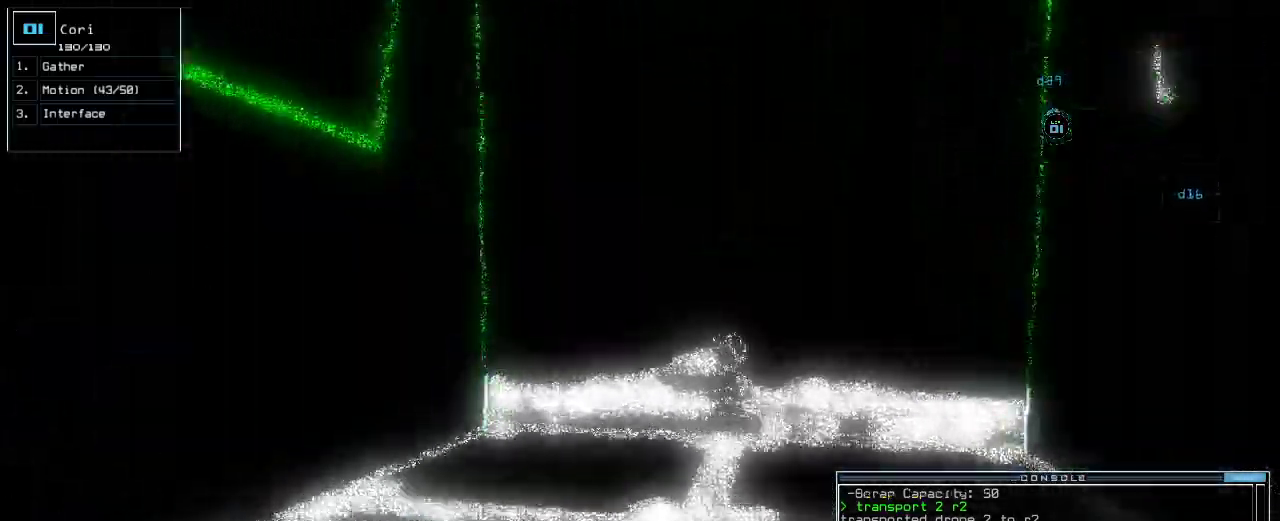
{"keys": [], "events": [[260, "right", "down"], [300, "right", "up"], [340, "up", "up"]]}
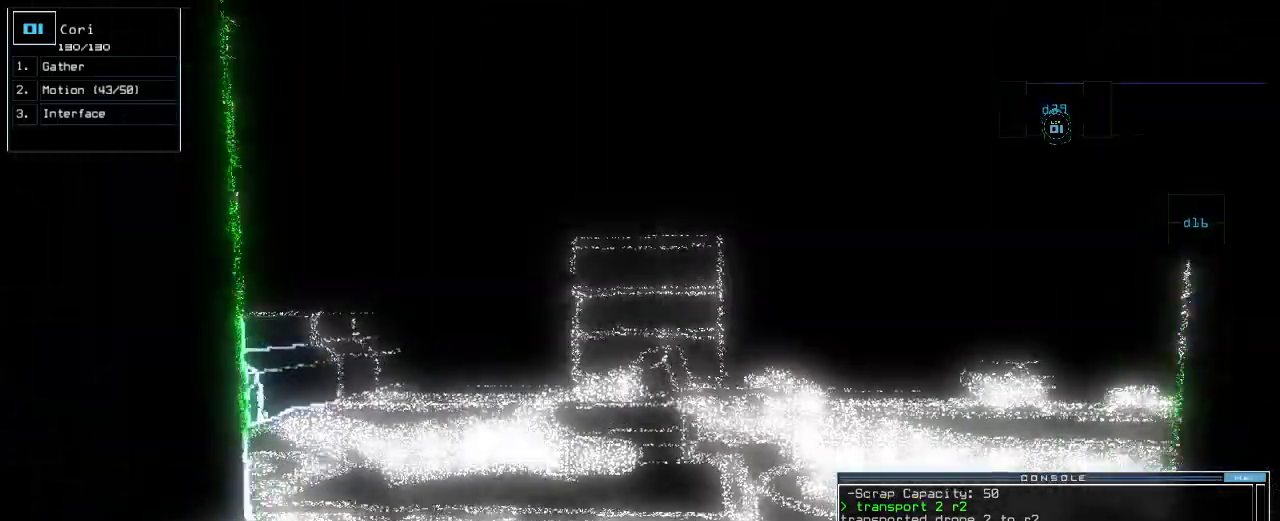
{"keys": [], "events": [[200, "space", "down"], [280, "space", "up"]]}
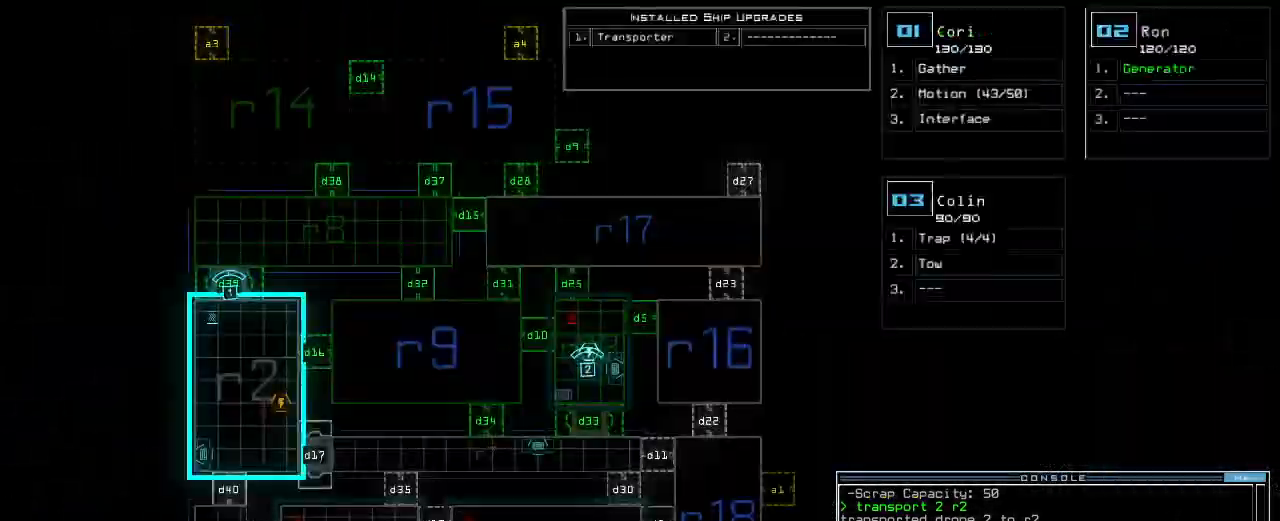
{"keys": ["up"], "events": [[140, "space", "down"], [160, "up", "down"], [220, "space", "up"]]}
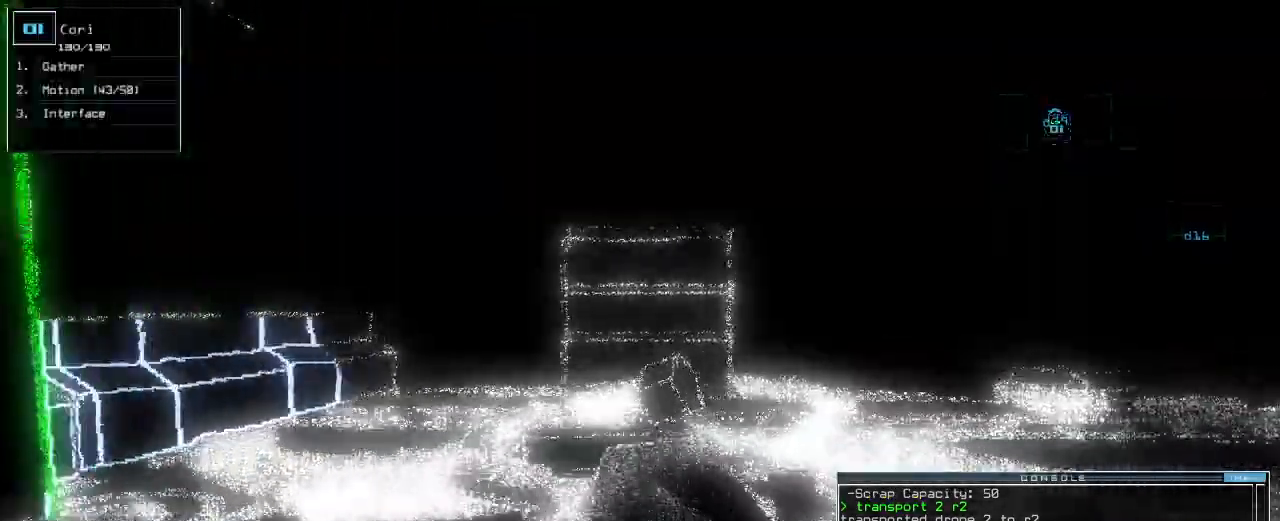
{"keys": ["right", "up"]}
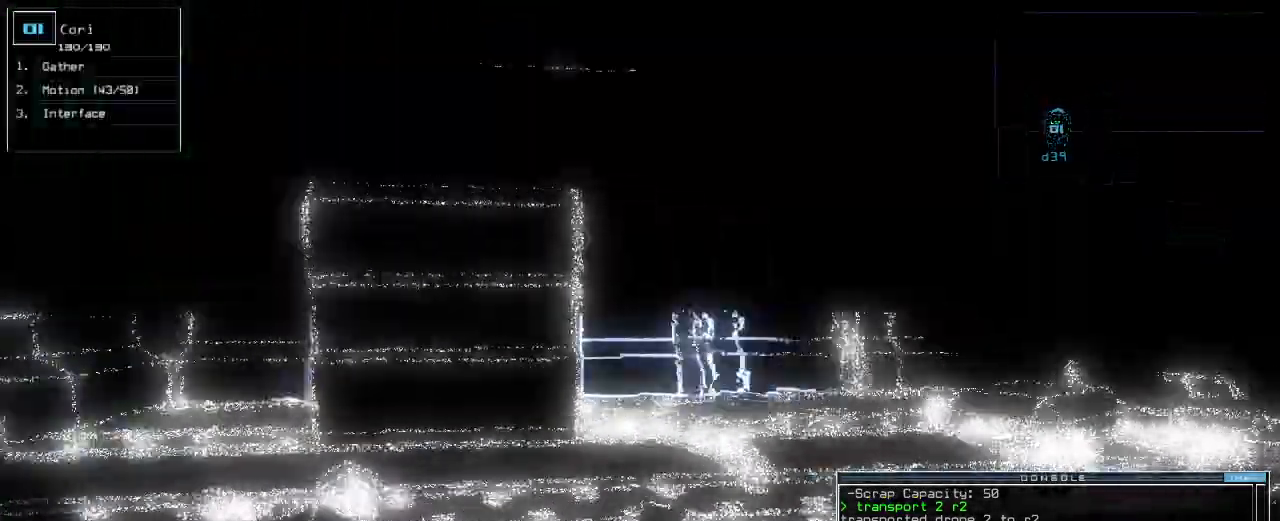
{"keys": ["up"], "events": [[40, "right", "up"], [120, "right", "down"], [300, "c", "down"], [360, "c", "up"], [400, "c", "down"], [400, "right", "up"], [500, "c", "up"]]}
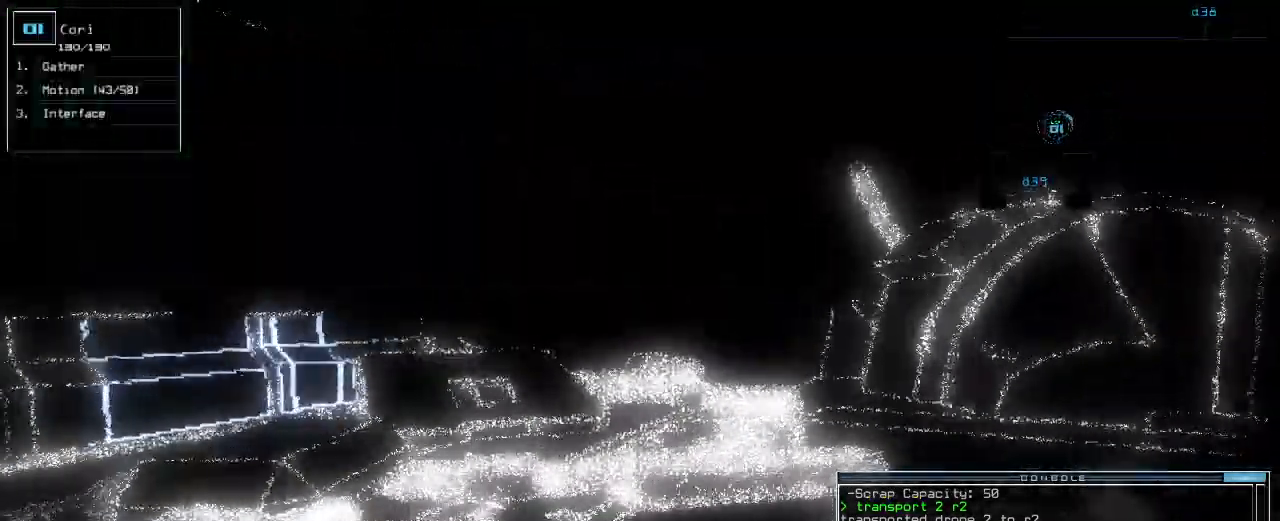
{"keys": ["up"], "events": [[40, "return", "down"], [140, "return", "up"]]}
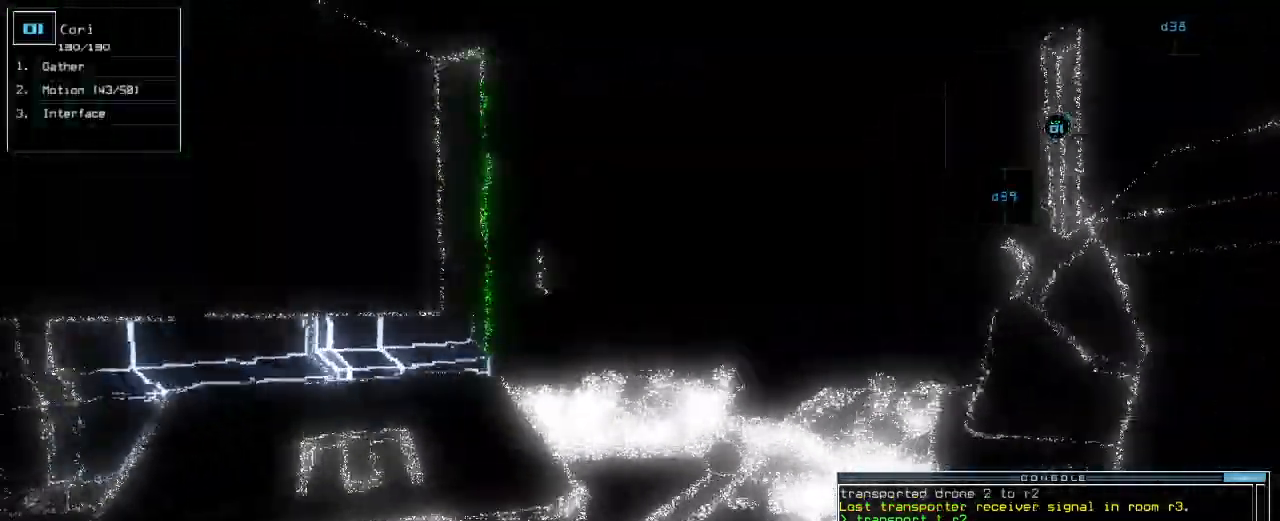
{"keys": ["up"], "events": [[120, "right", "down"], [160, "right", "up"]]}
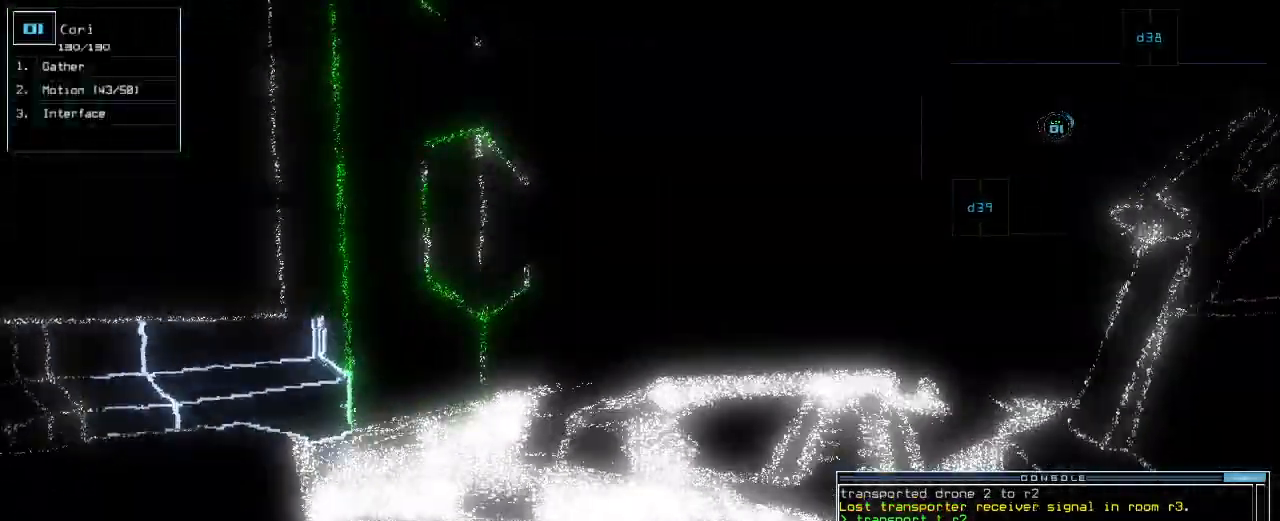
{"keys": ["up"], "events": [[380, "left", "down"], [440, "left", "up"]]}
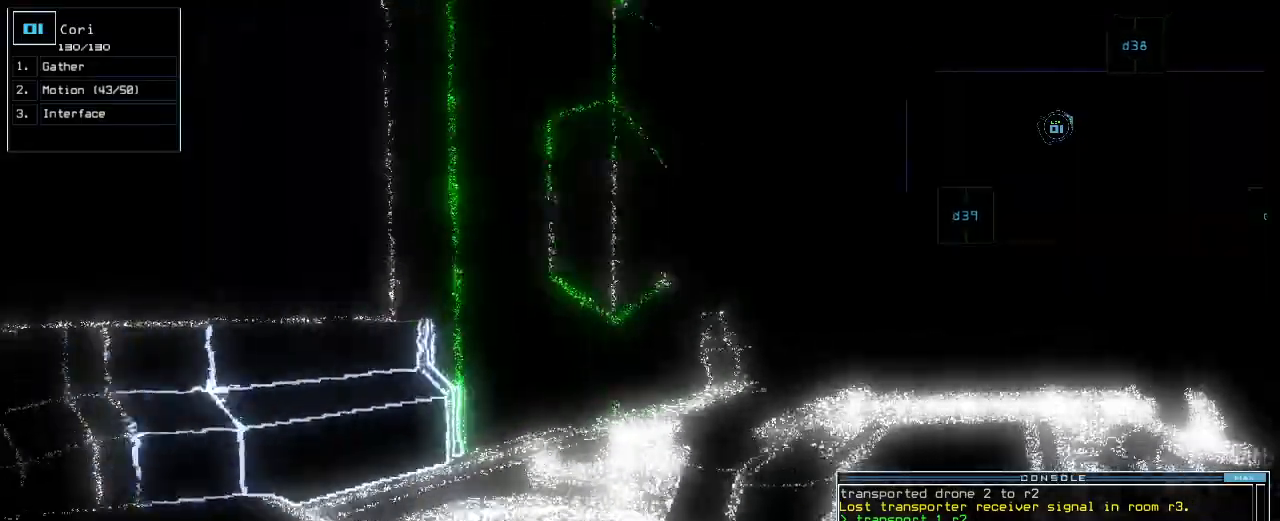
{"keys": ["up"], "events": [[120, "d", "down"], [180, "d", "up"], [260, "right", "down"], [340, "3", "down"], [400, "right", "up"], [420, "3", "up"]]}
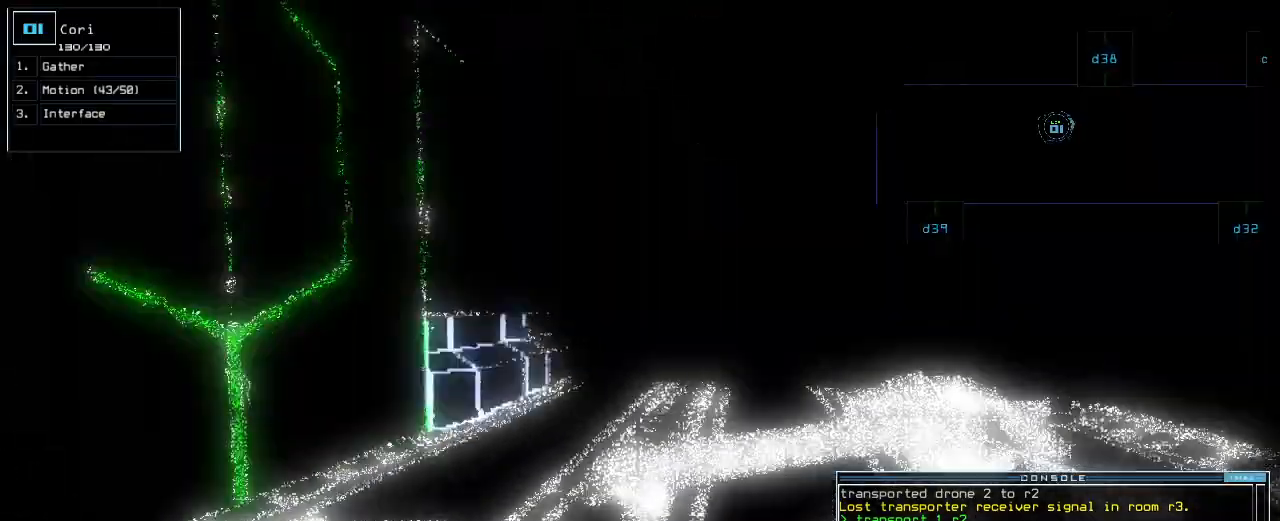
{"keys": ["left", "up"], "events": [[500, "left", "down"]]}
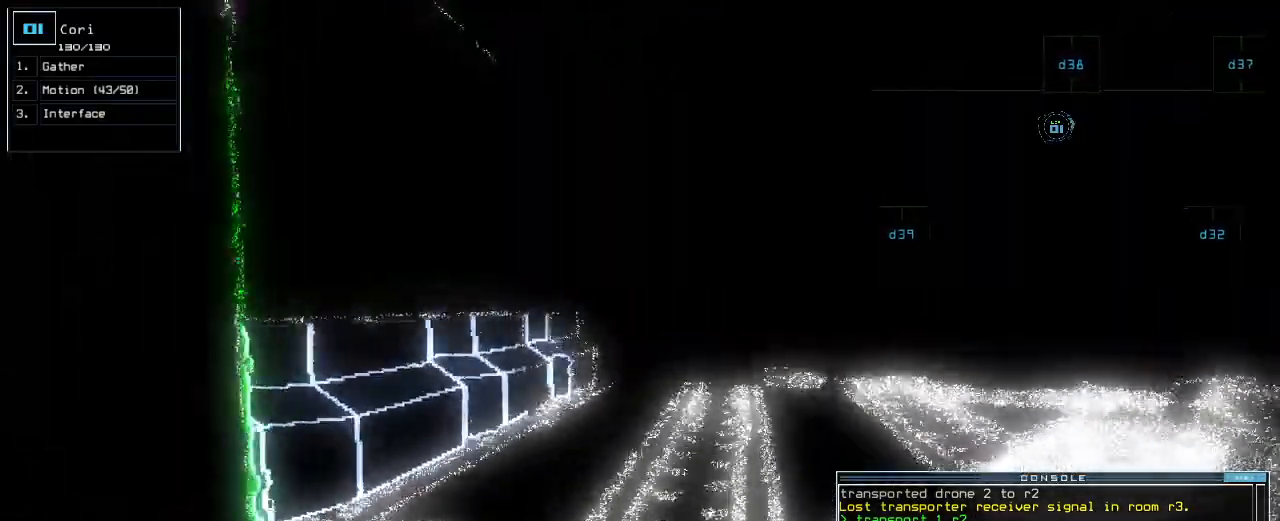
{"keys": [], "events": [[420, "left", "up"], [420, "up", "up"]]}
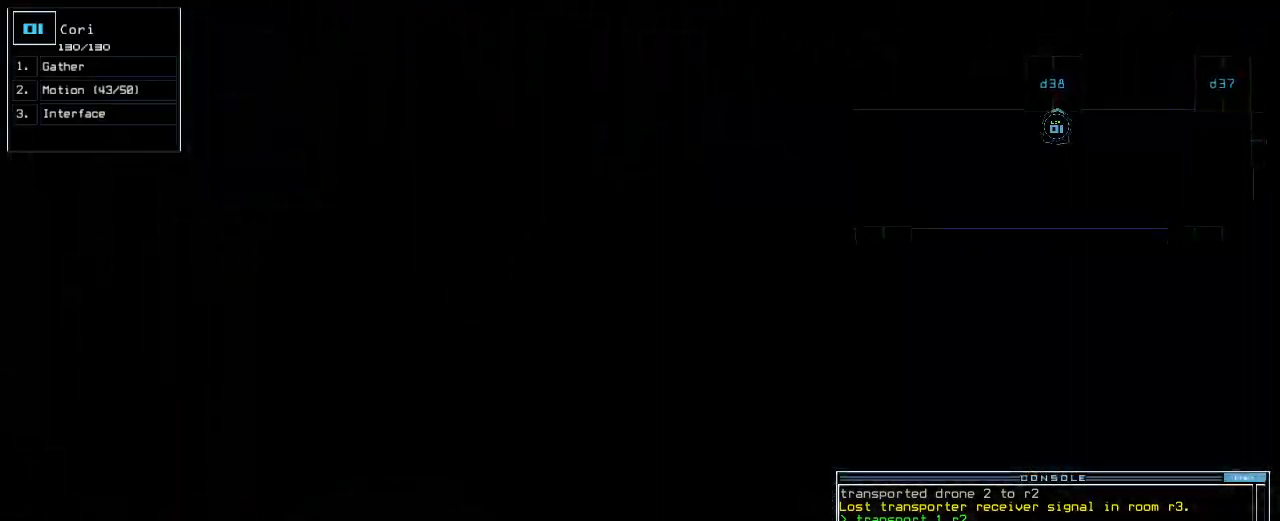
{"keys": ["left", "up"], "events": [[20, "return", "down"], [80, "return", "up"], [200, "up", "down"], [480, "left", "down"]]}
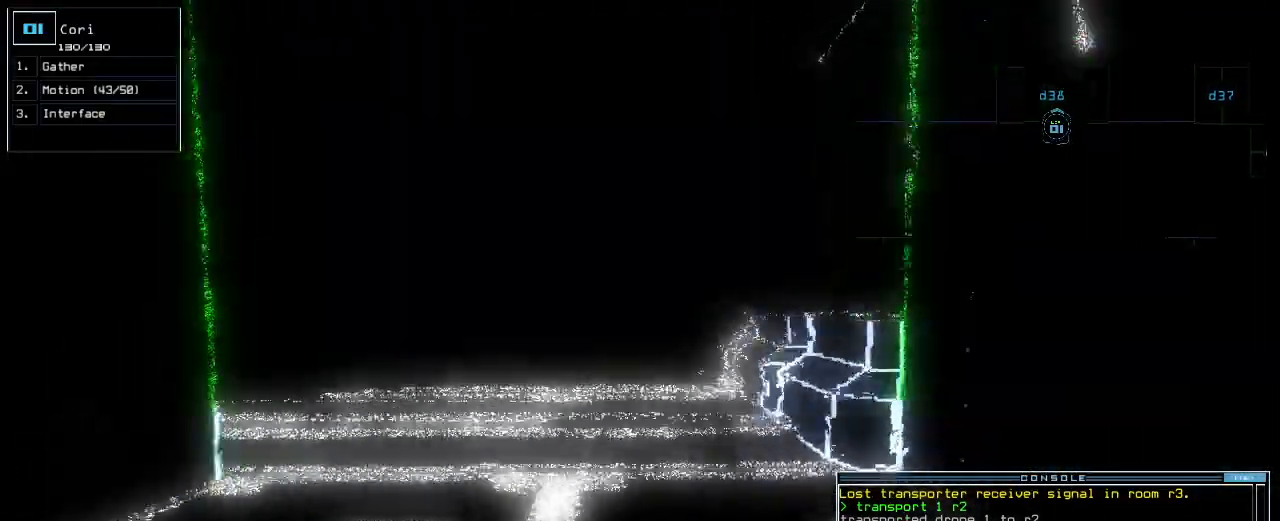
{"keys": [], "events": [[60, "left", "up"], [200, "right", "down"], [240, "right", "up"], [240, "up", "up"]]}
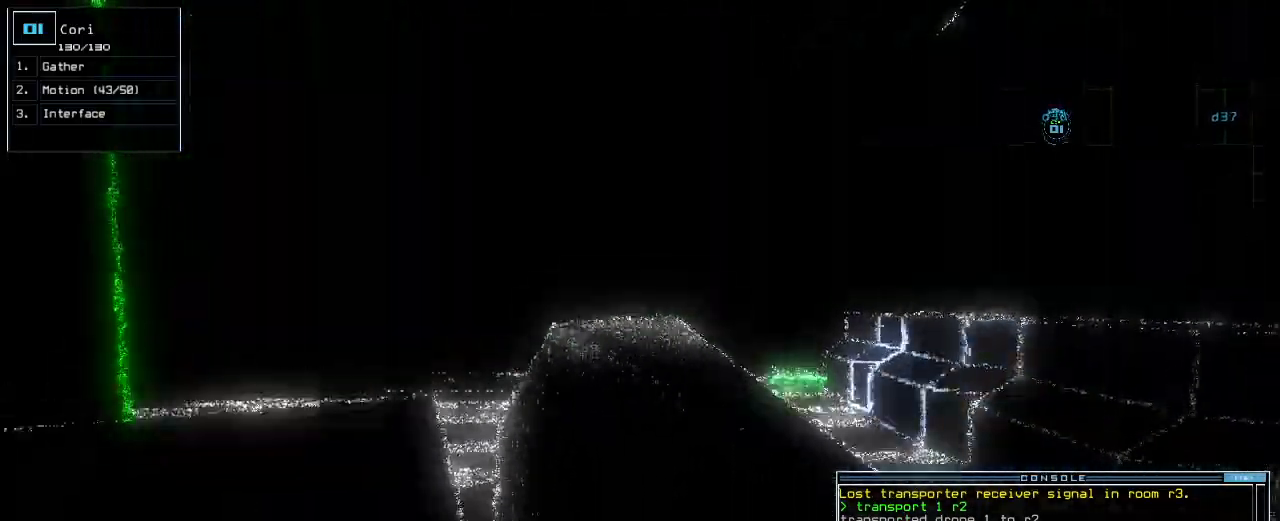
{"keys": [], "events": []}
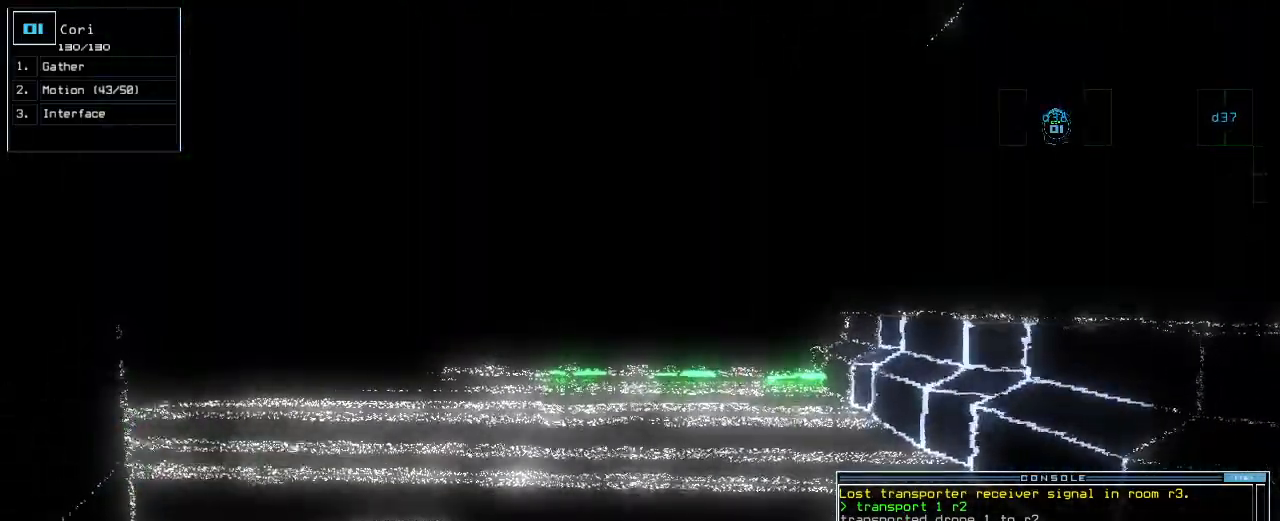
{"keys": [], "events": [[20, "up", "down"], [180, "up", "up"]]}
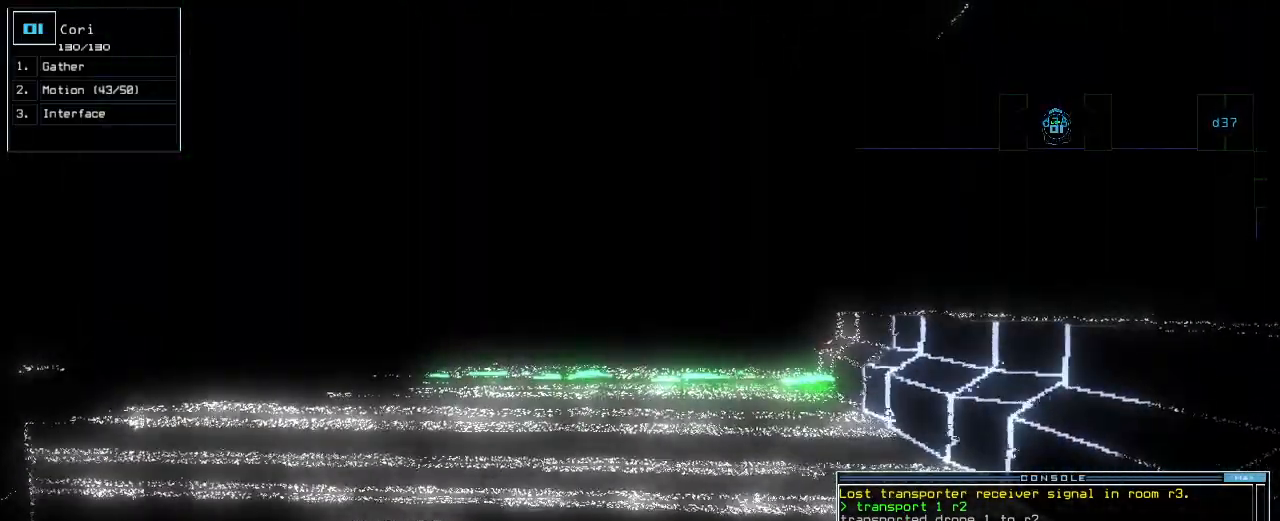
{"keys": [], "events": []}
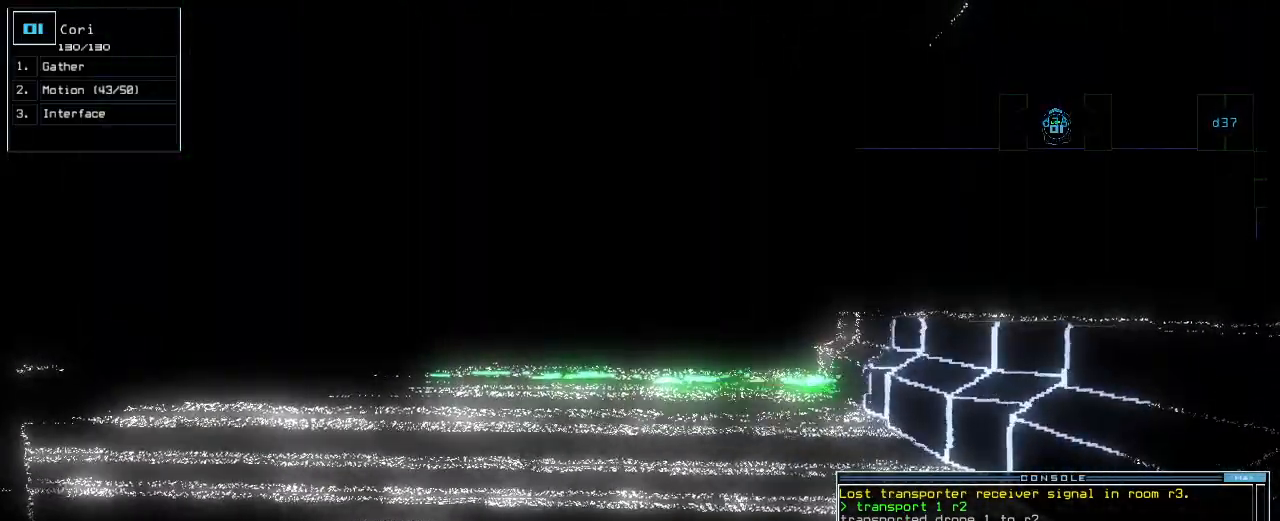
{"keys": [], "events": [[40, "left", "down"], [120, "left", "up"], [260, "right", "down"], [300, "right", "up"]]}
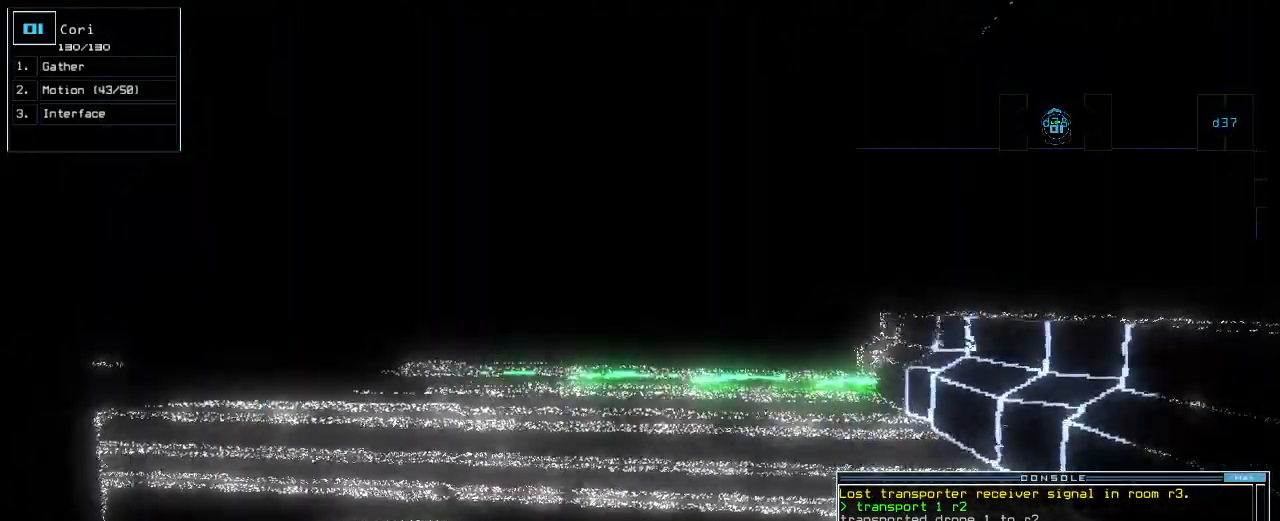
{"keys": ["up"], "events": [[140, "right", "down"], [180, "right", "up"], [300, "up", "down"]]}